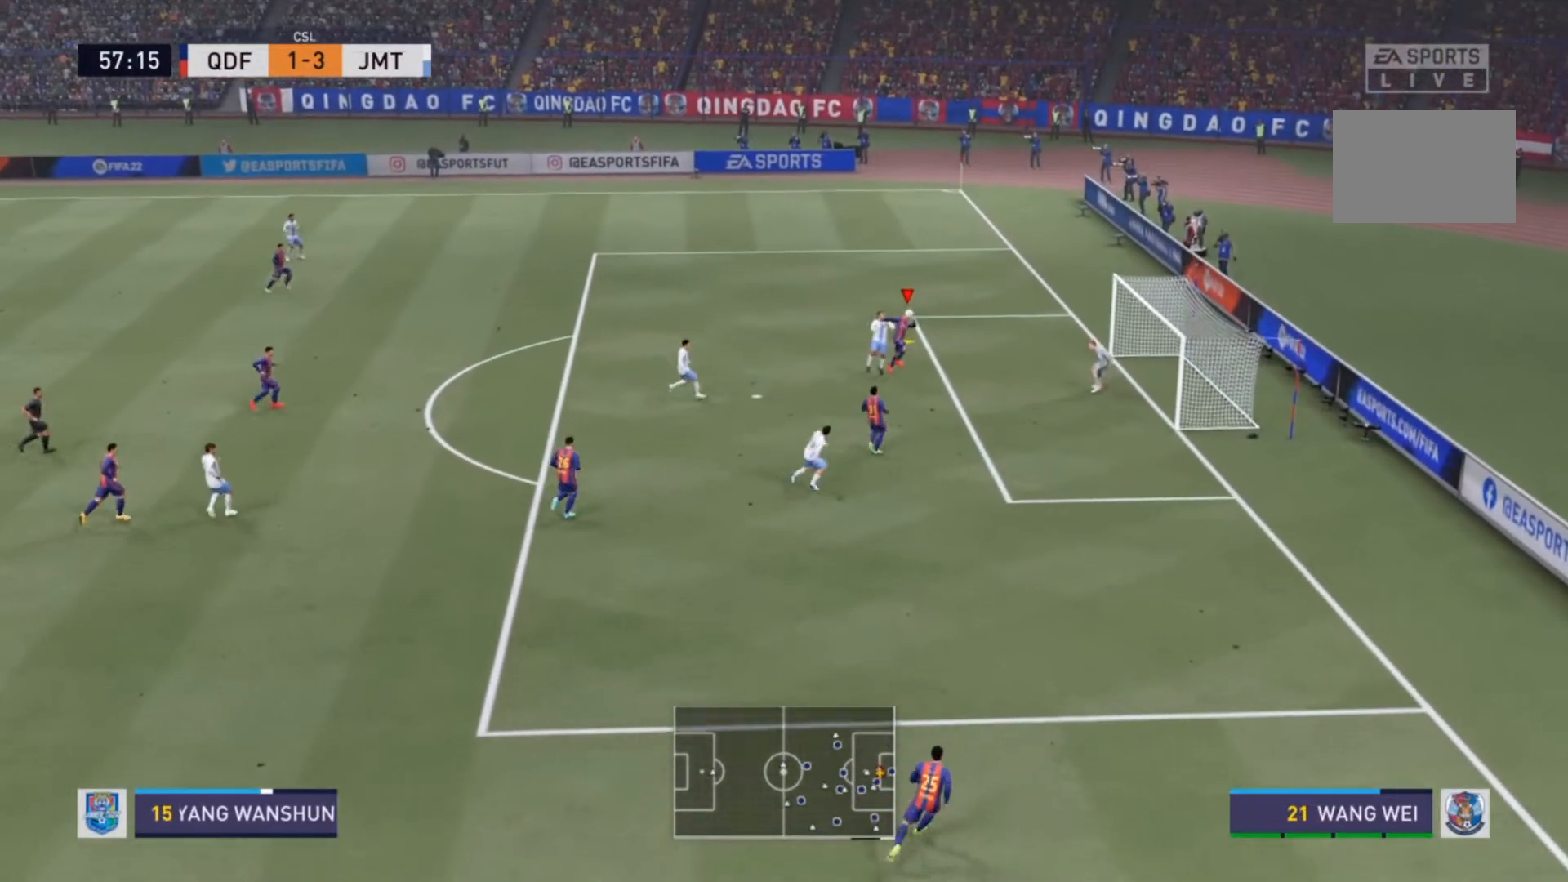
Gameplay with a controller (PlayStation layout); each line is a JSON object with the inputs held at the frame after it. "events" lists button and stick changes between this image and that frame as [ms after this image, input, new state], when the widget could be followed in between. Not read: L3 R3.
{"buttons": [], "left_stick": "center", "right_stick": "center", "events": [[200, "left_stick", "center"]]}
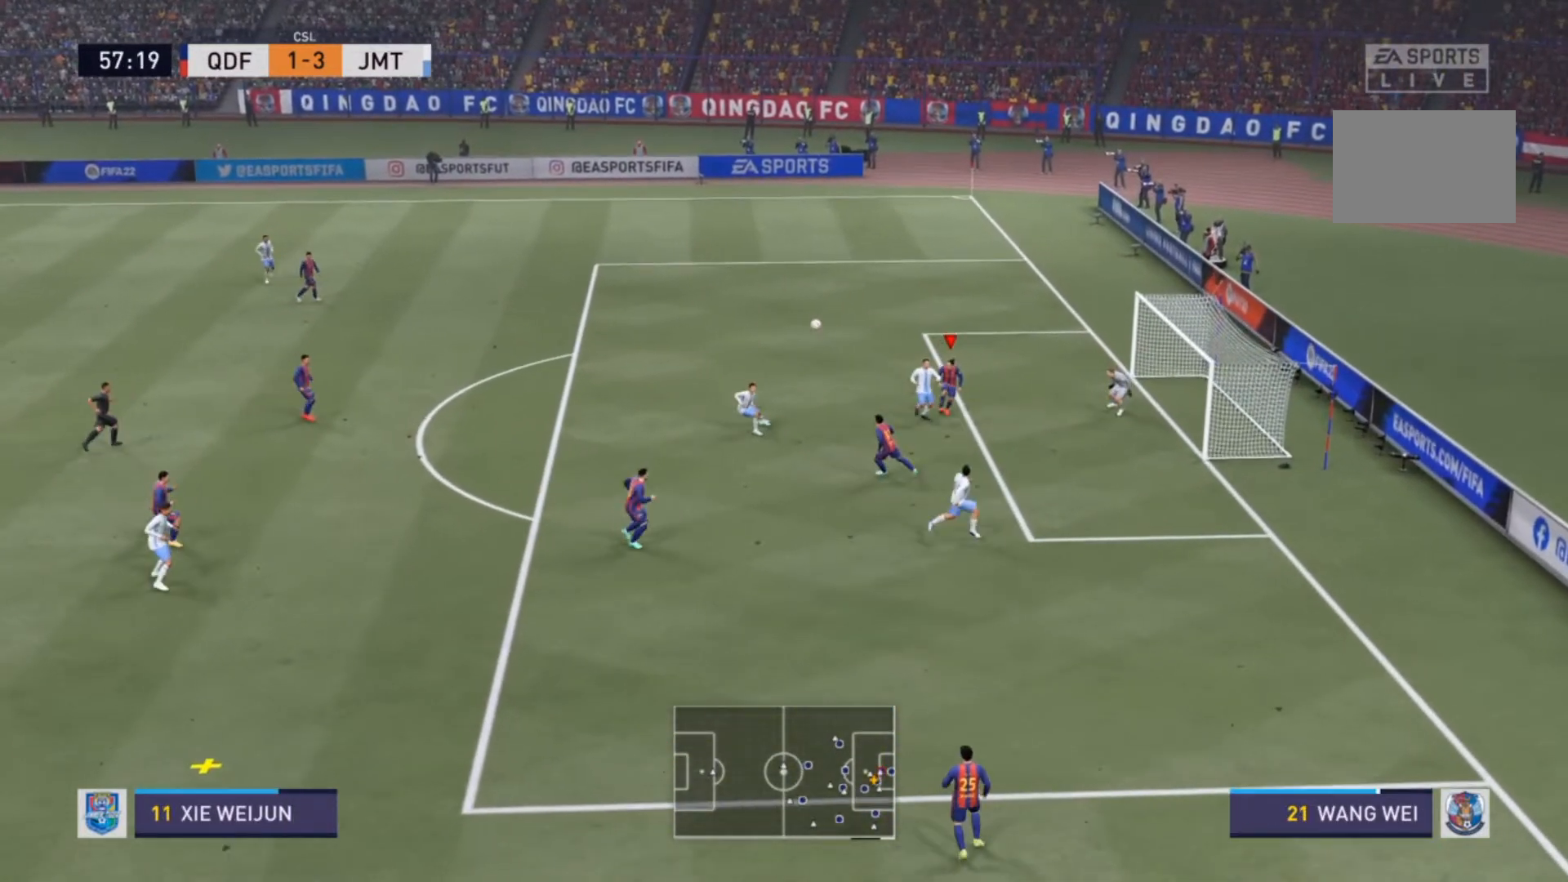
{"buttons": ["R2"], "left_stick": "down-left", "right_stick": "center", "events": [[67, "left_stick", "down-left"], [467, "R2", "down"]]}
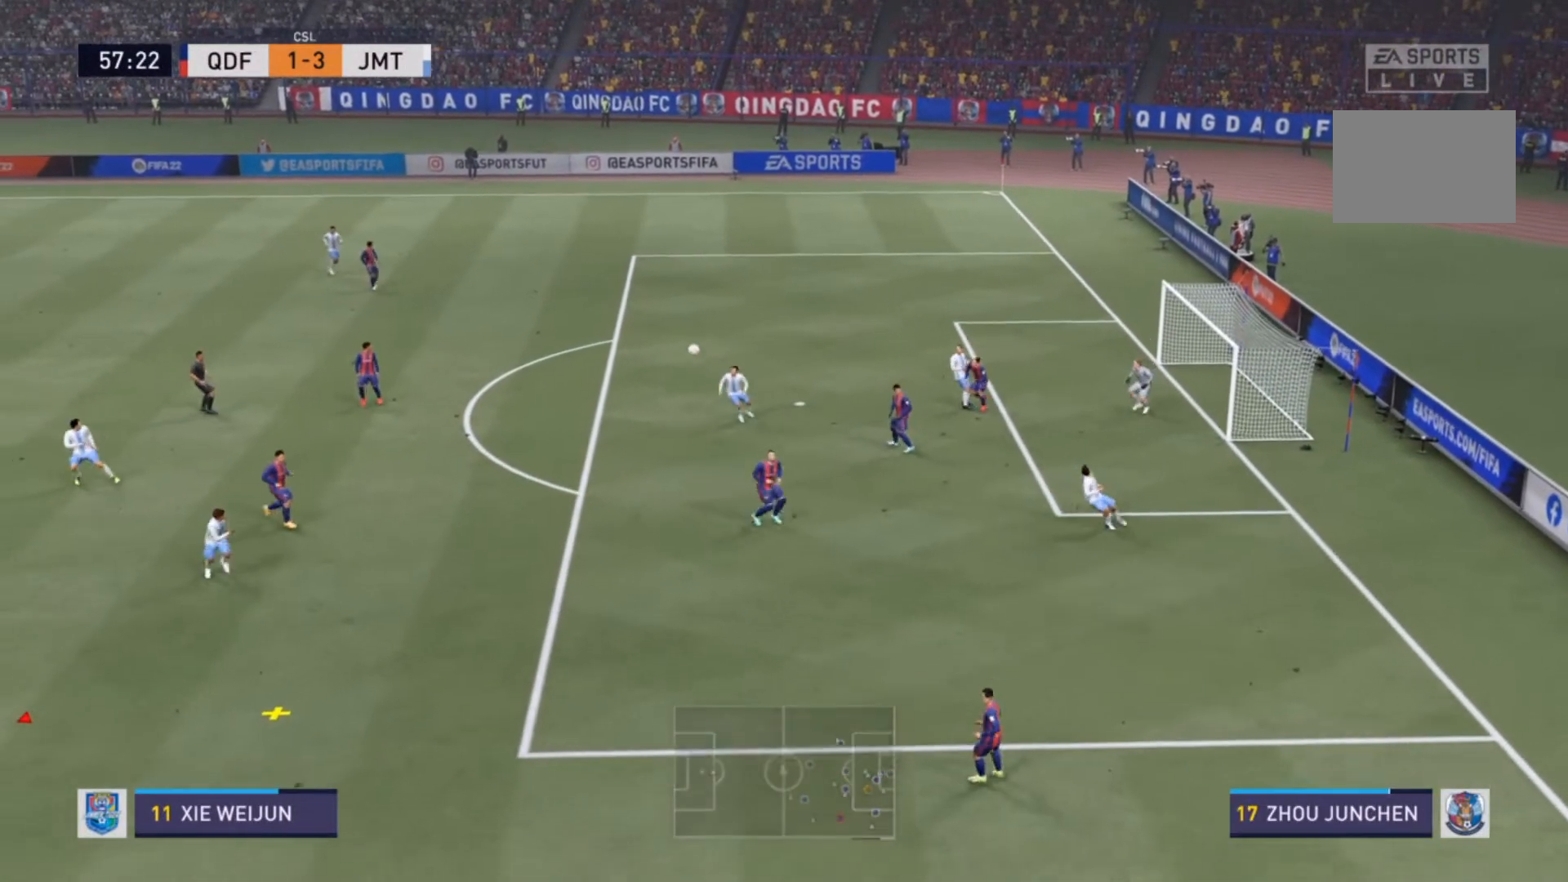
{"buttons": [], "left_stick": "down-left", "right_stick": "center", "events": [[400, "R2", "up"]]}
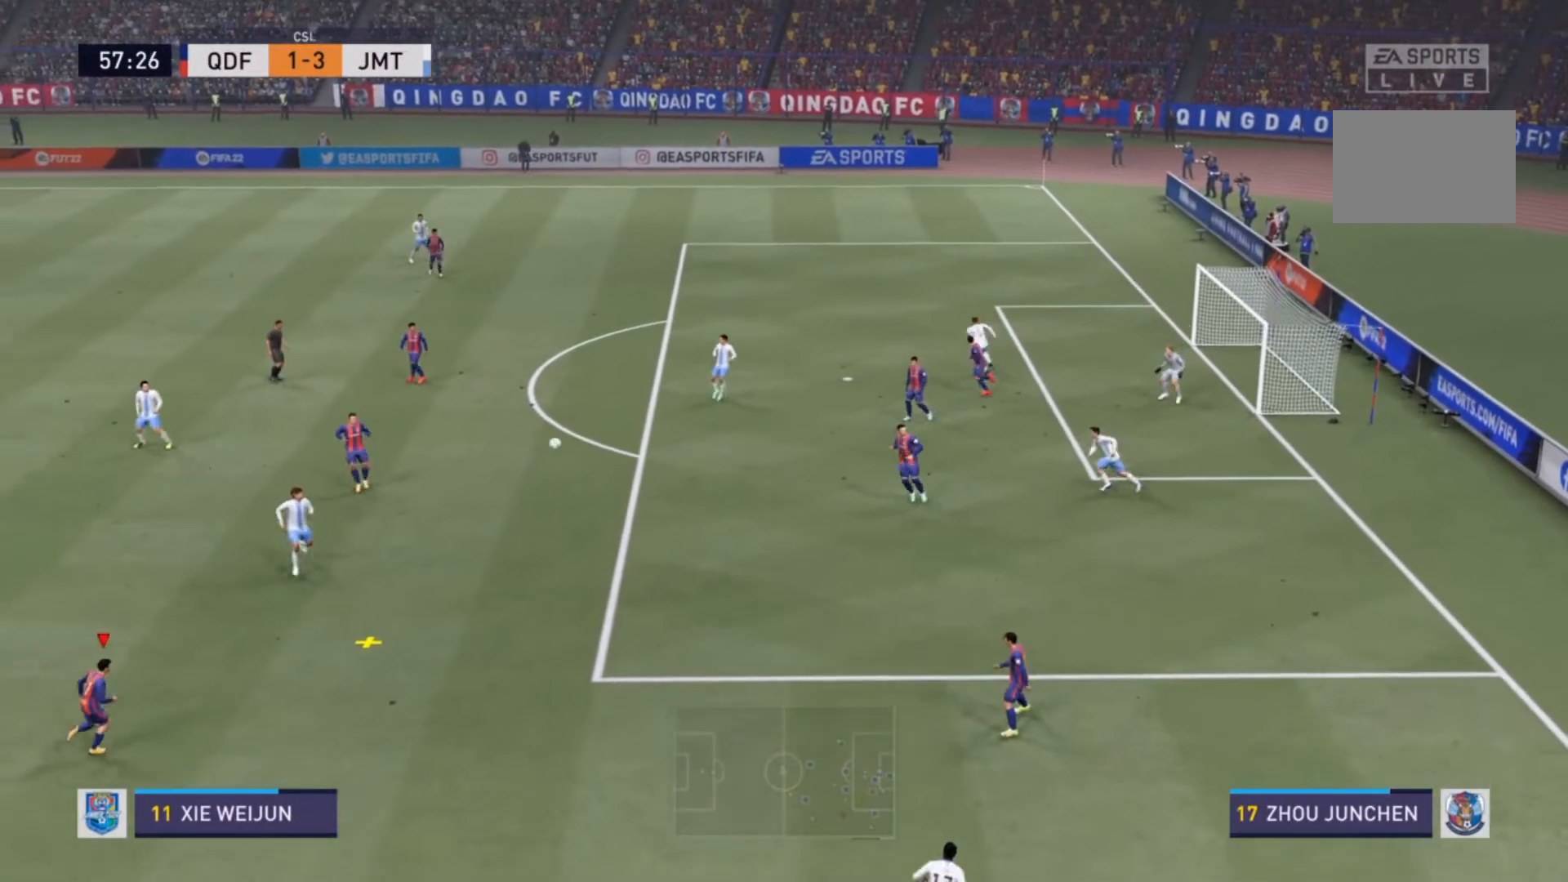
{"buttons": ["R2"], "left_stick": "left", "right_stick": "center", "events": [[100, "R2", "down"], [100, "left_stick", "down"], [300, "SQUARE", "down"], [300, "left_stick", "left"], [500, "SQUARE", "up"]]}
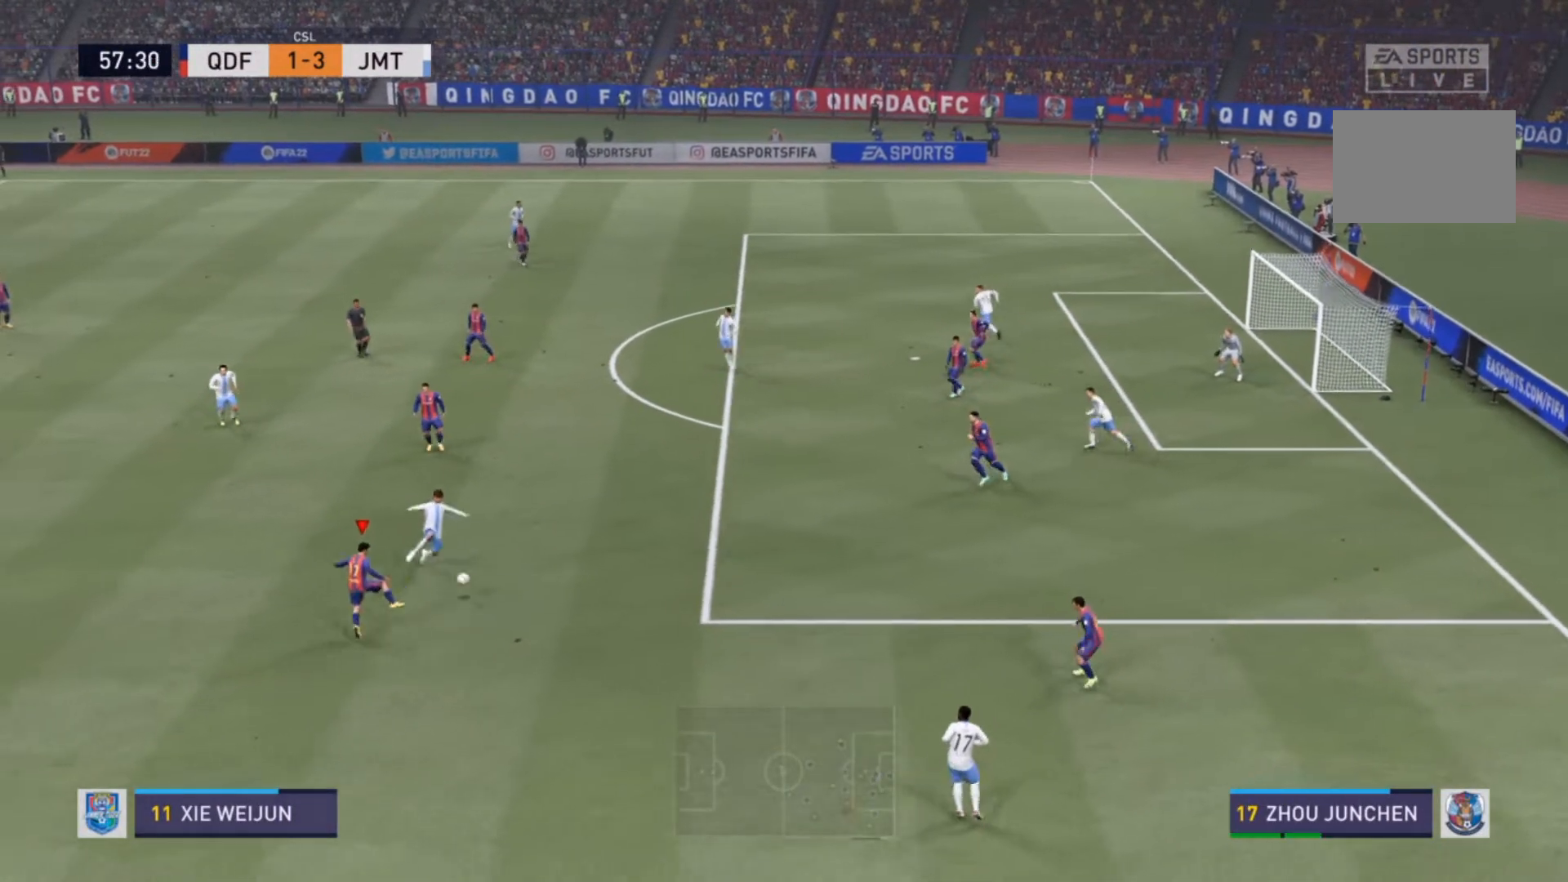
{"buttons": ["R2"], "left_stick": "left", "right_stick": "center", "events": []}
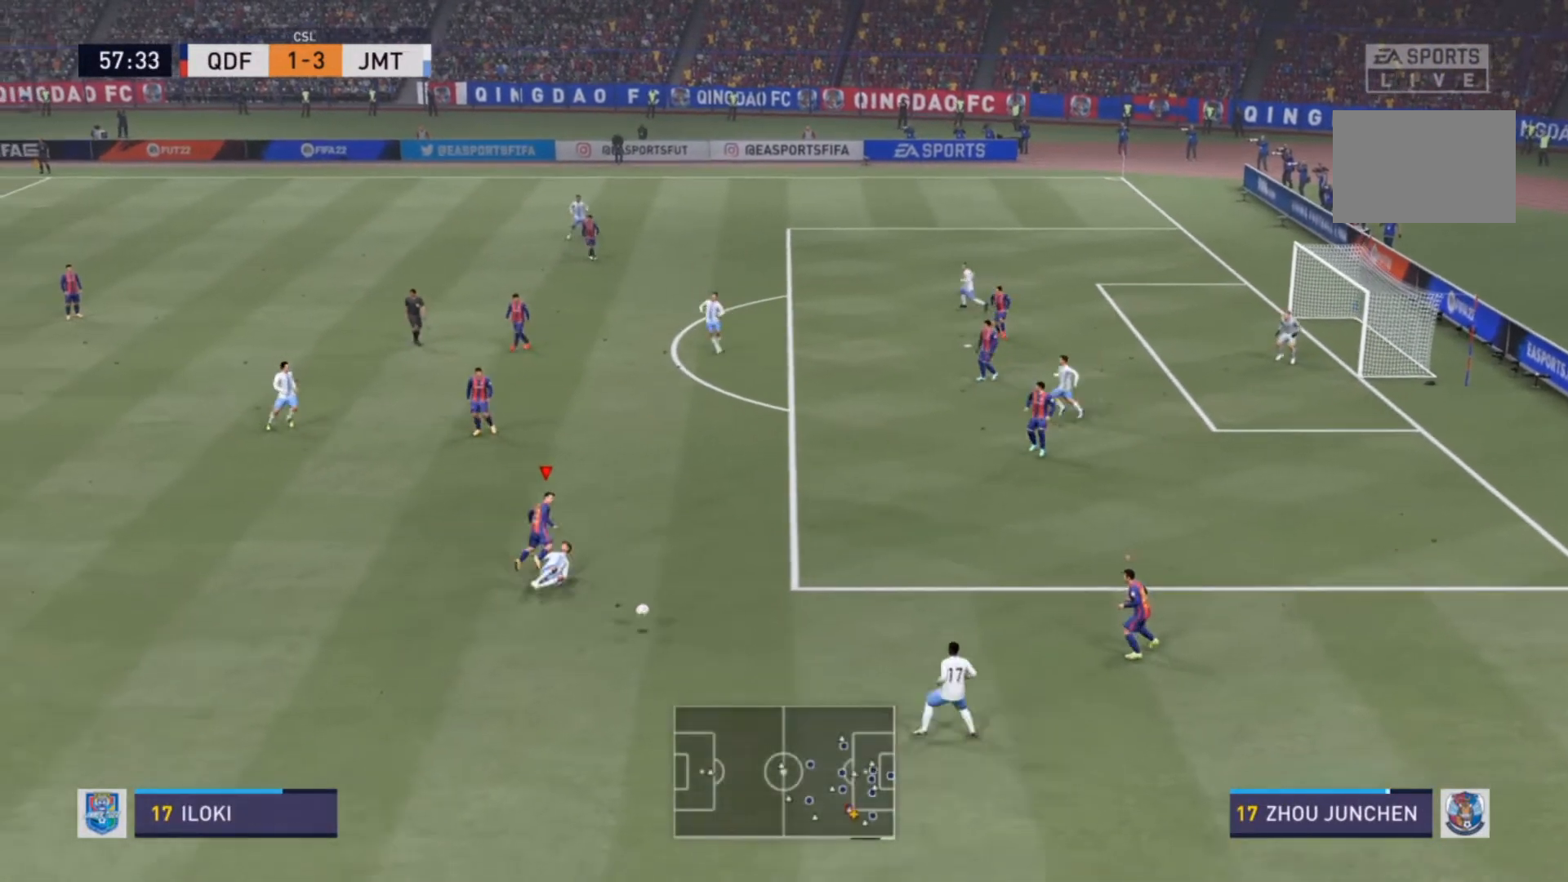
{"buttons": ["R2"], "left_stick": "left", "right_stick": "center", "events": [[233, "R2", "up"], [233, "left_stick", "down-left"], [433, "L1", "down"], [467, "R2", "down"], [500, "L1", "up"], [500, "left_stick", "left"]]}
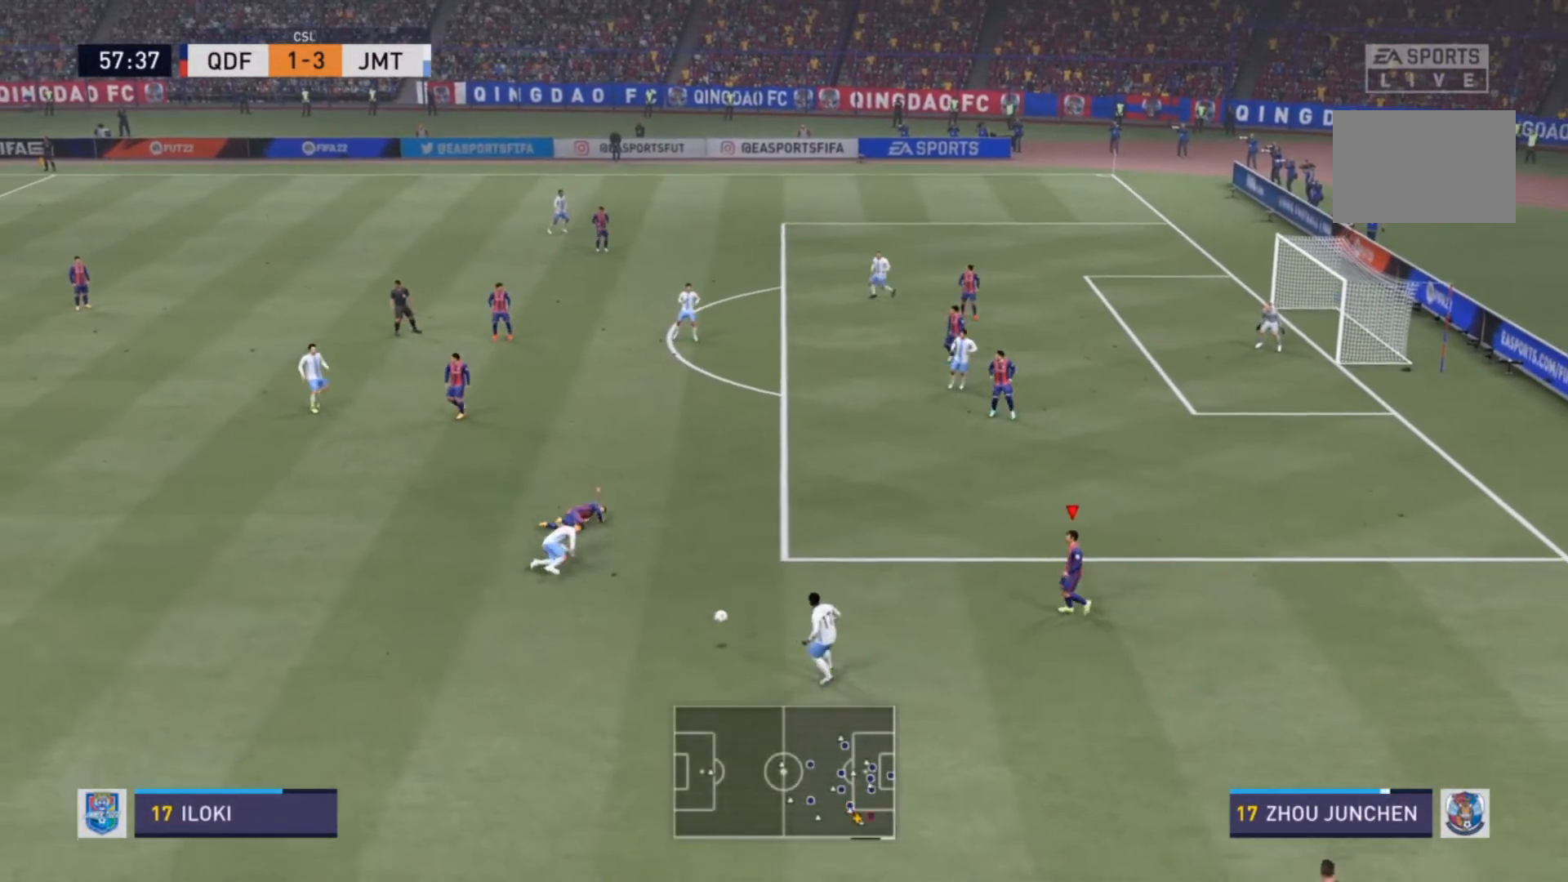
{"buttons": ["R2"], "left_stick": "left", "right_stick": "center", "events": [[233, "R2", "up"], [333, "R2", "down"]]}
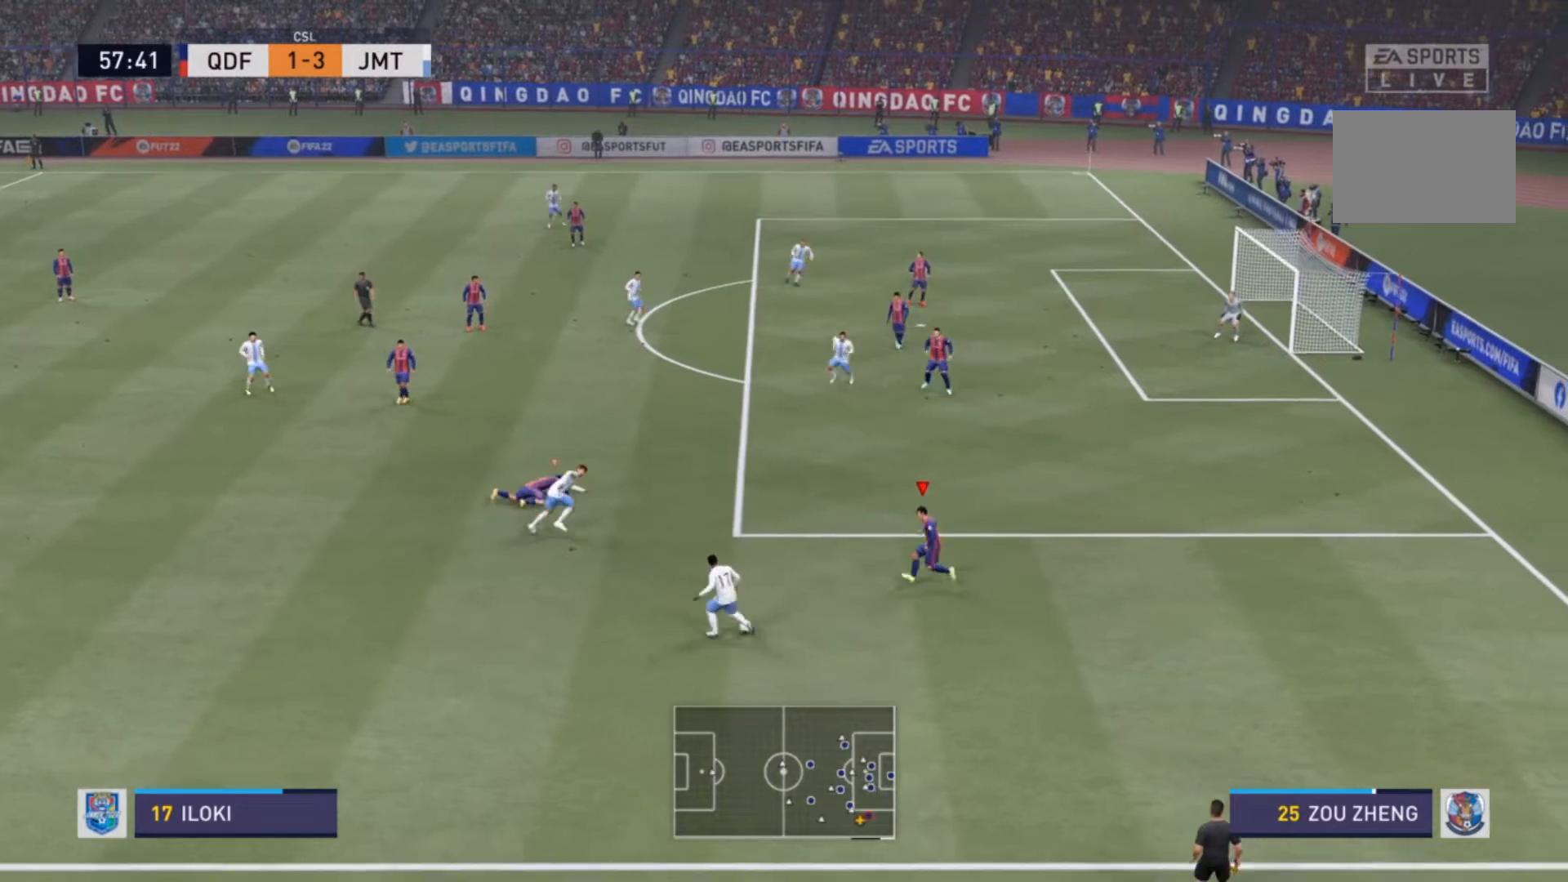
{"buttons": ["L2", "R2"], "left_stick": "down", "right_stick": "center", "events": [[267, "left_stick", "down-left"], [367, "L2", "down"], [367, "left_stick", "down"]]}
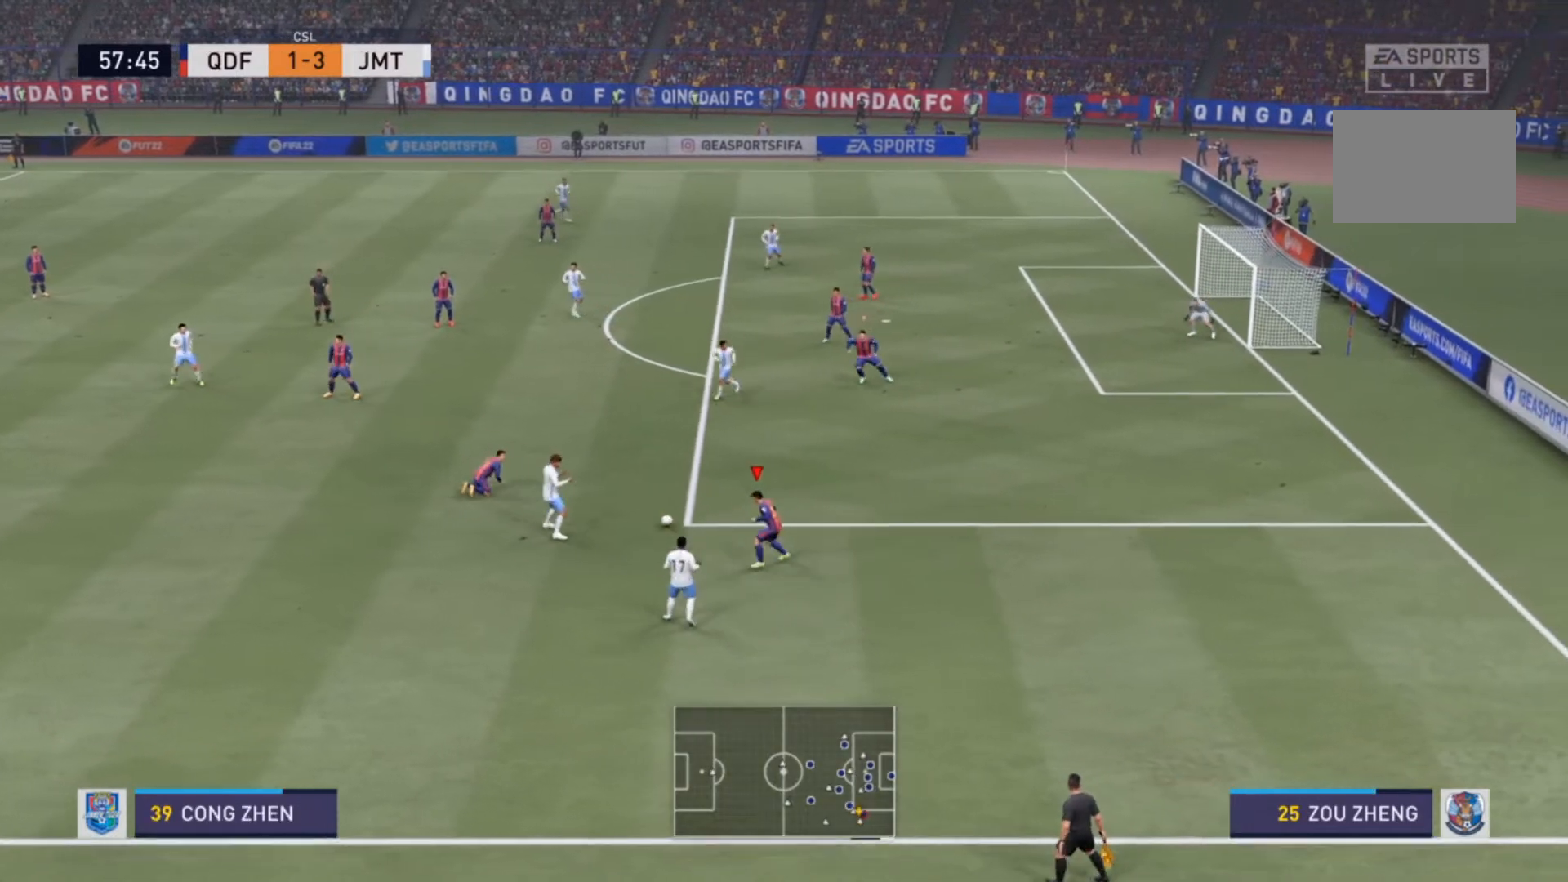
{"buttons": ["R2"], "left_stick": "left", "right_stick": "center", "events": [[167, "left_stick", "up-right"], [267, "L2", "up"], [267, "R2", "up"], [267, "left_stick", "up-left"], [300, "L1", "down"], [367, "R2", "down"], [367, "left_stick", "left"], [433, "L1", "up"]]}
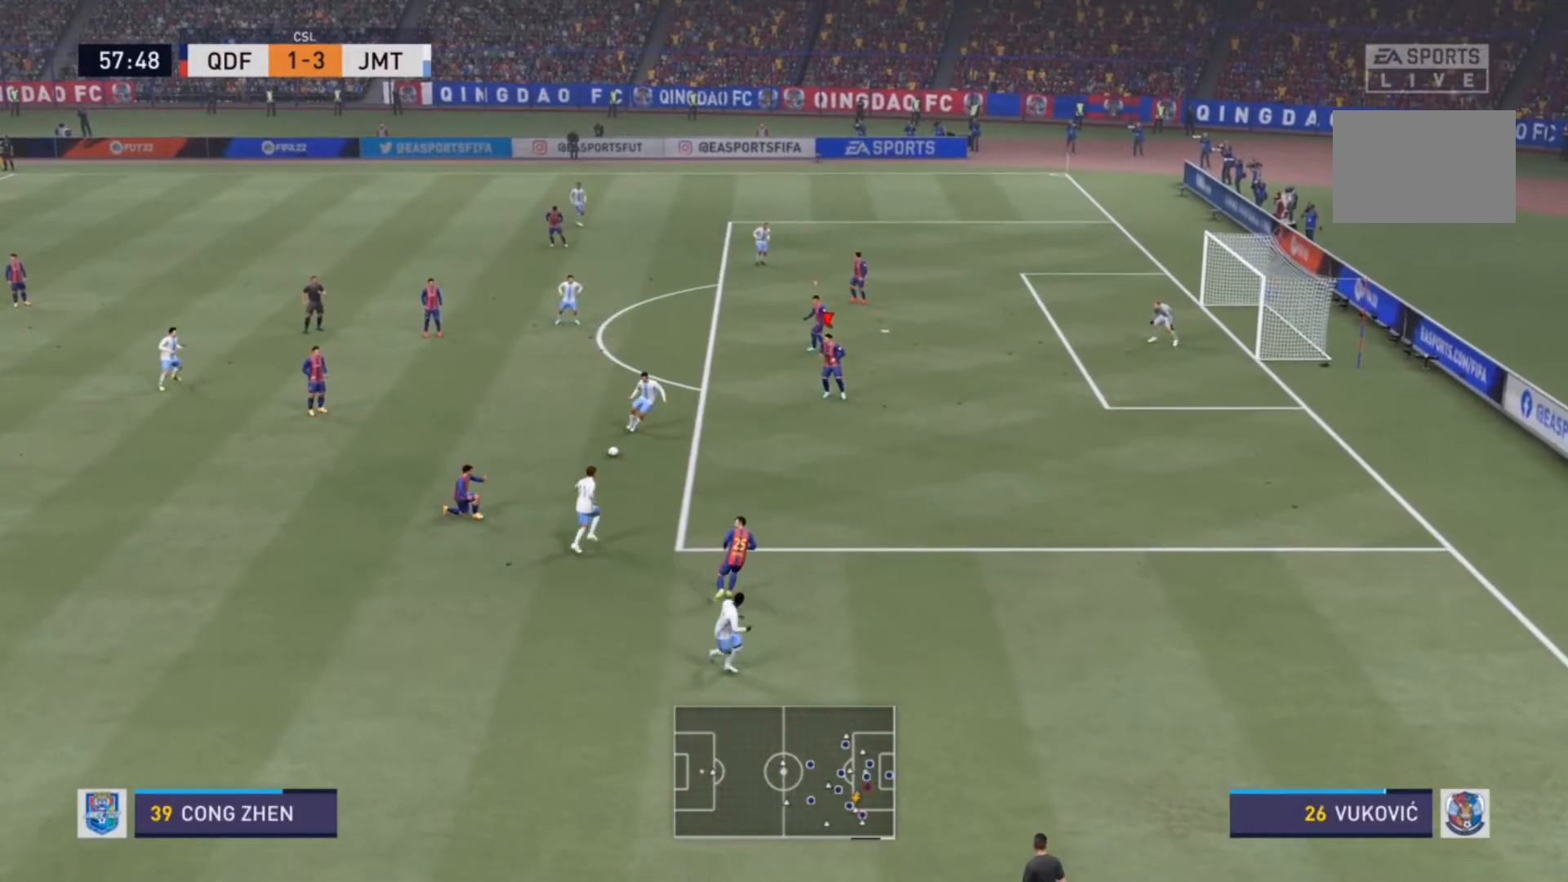
{"buttons": ["L2", "R2"], "left_stick": "down", "right_stick": "center", "events": [[100, "left_stick", "down-left"], [200, "L2", "down"], [233, "R2", "up"], [300, "R2", "down"], [467, "left_stick", "down"]]}
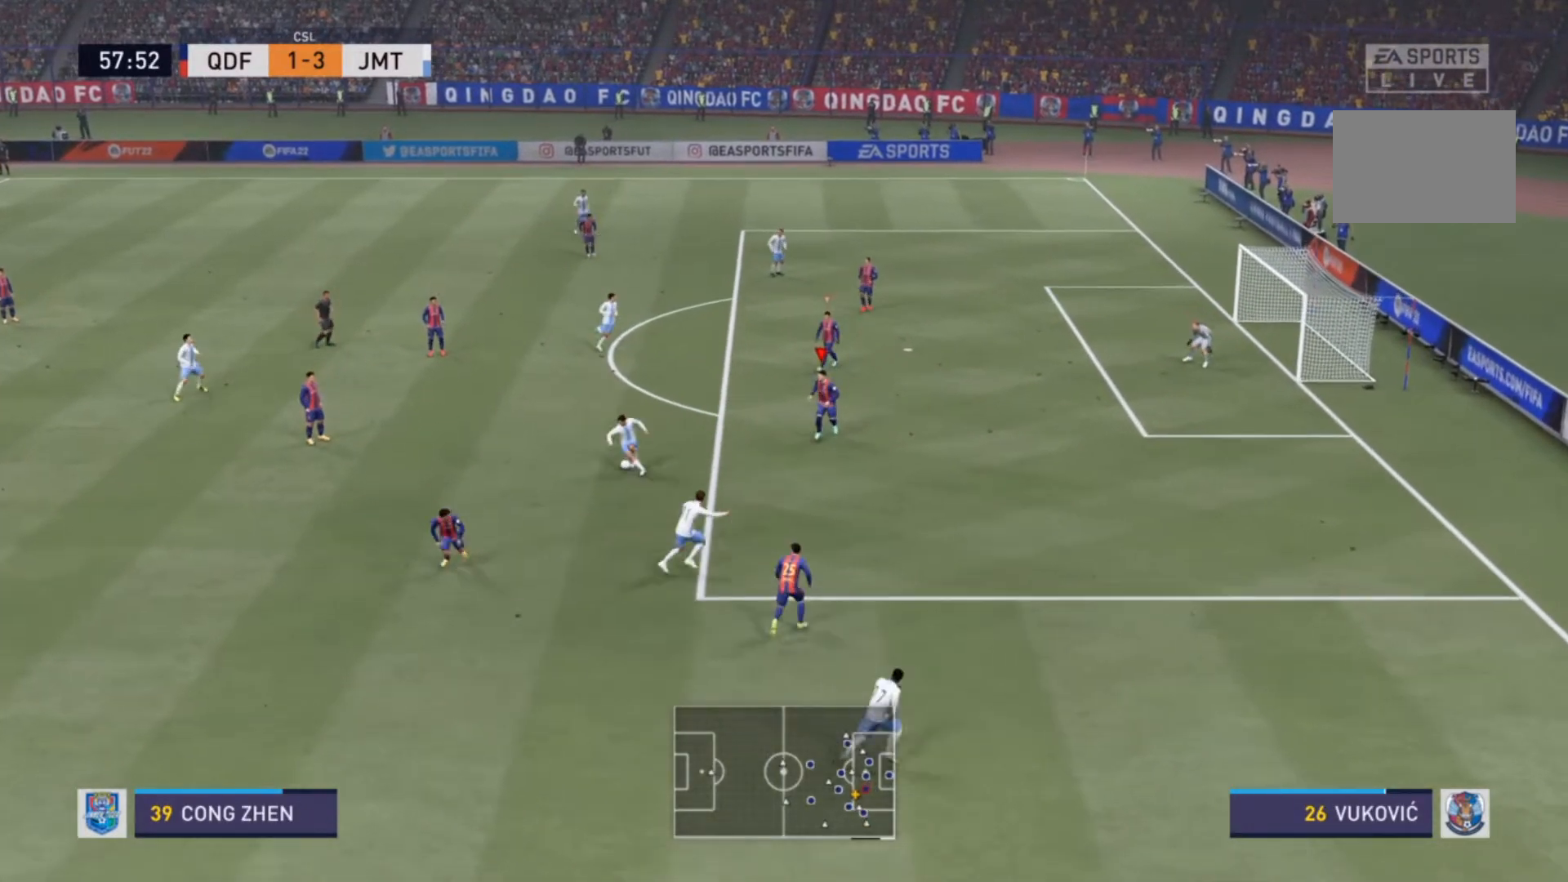
{"buttons": ["L2", "R2"], "left_stick": "up-left", "right_stick": "center", "events": [[467, "left_stick", "up-left"]]}
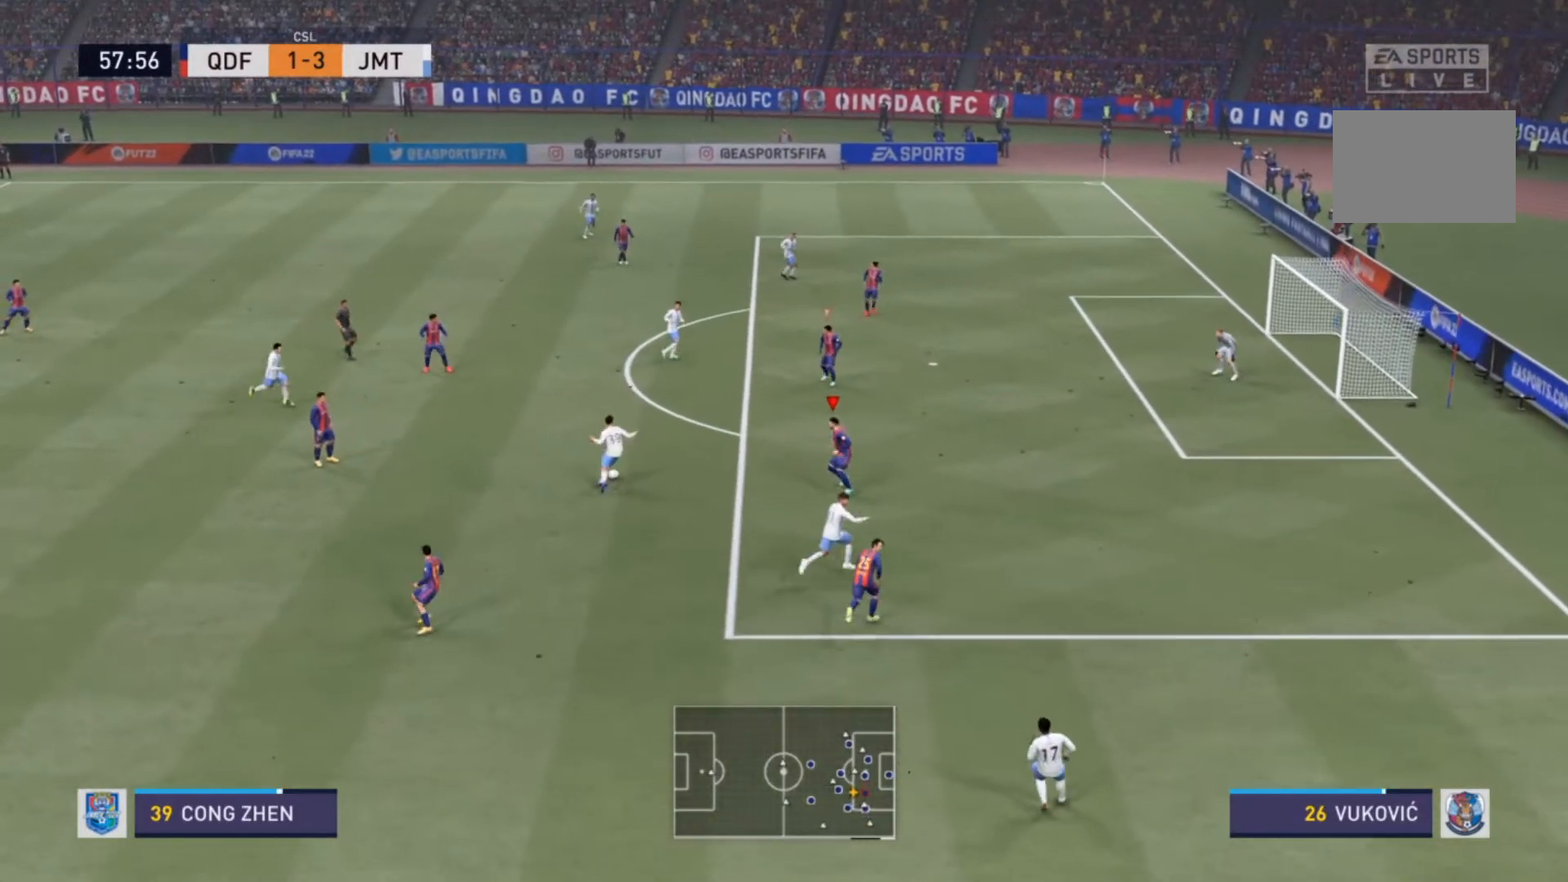
{"buttons": ["R2"], "left_stick": "left", "right_stick": "center"}
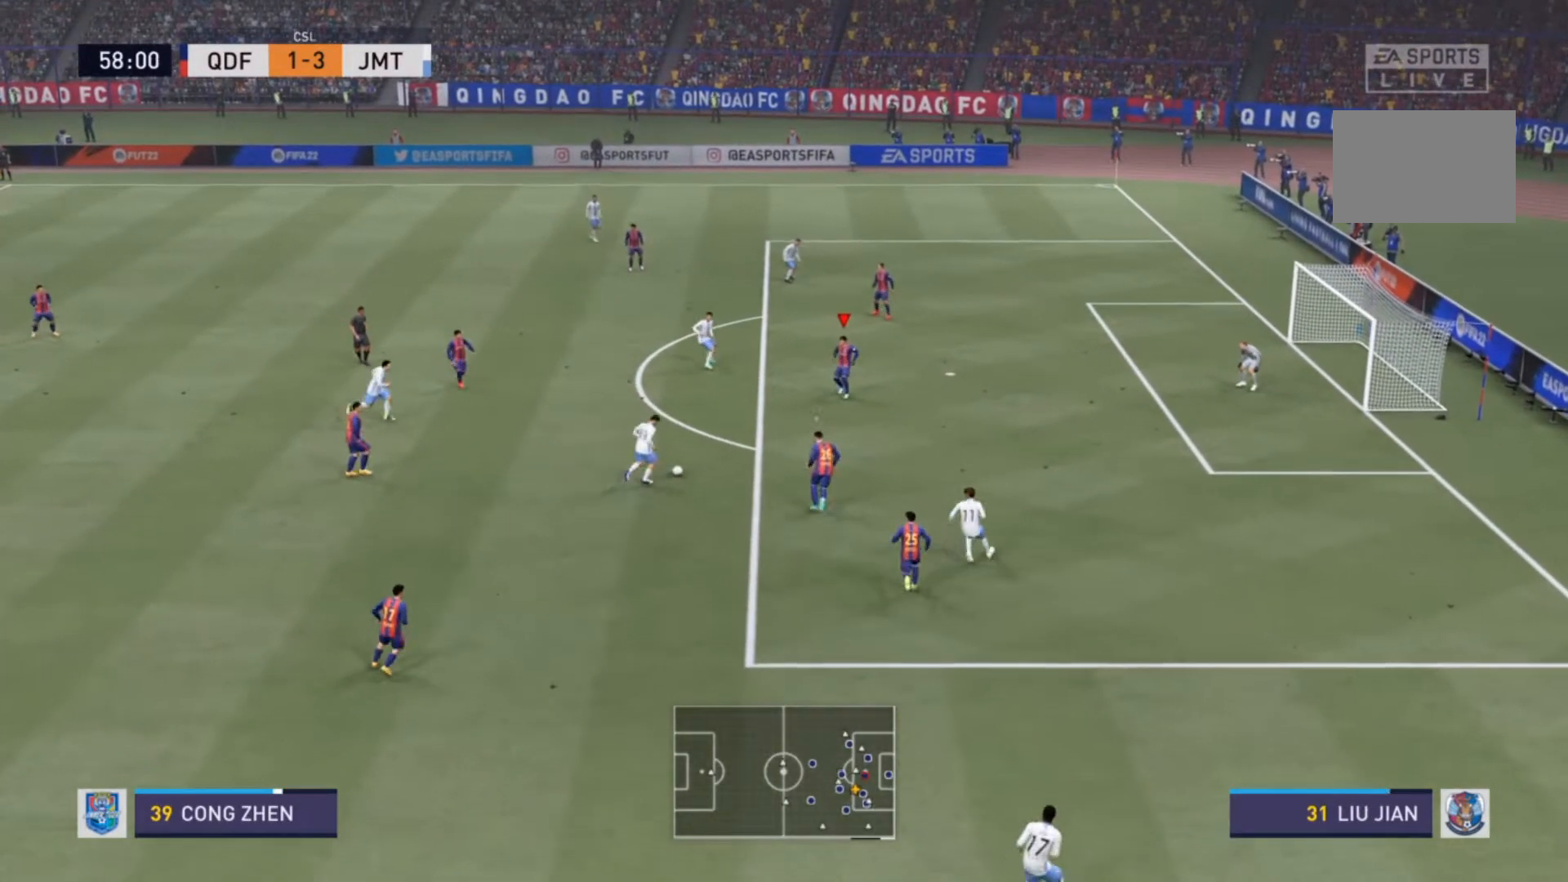
{"buttons": ["R2"], "left_stick": "up", "right_stick": "center", "events": [[67, "left_stick", "up-left"], [100, "R2", "up"], [333, "left_stick", "up"], [467, "R2", "down"]]}
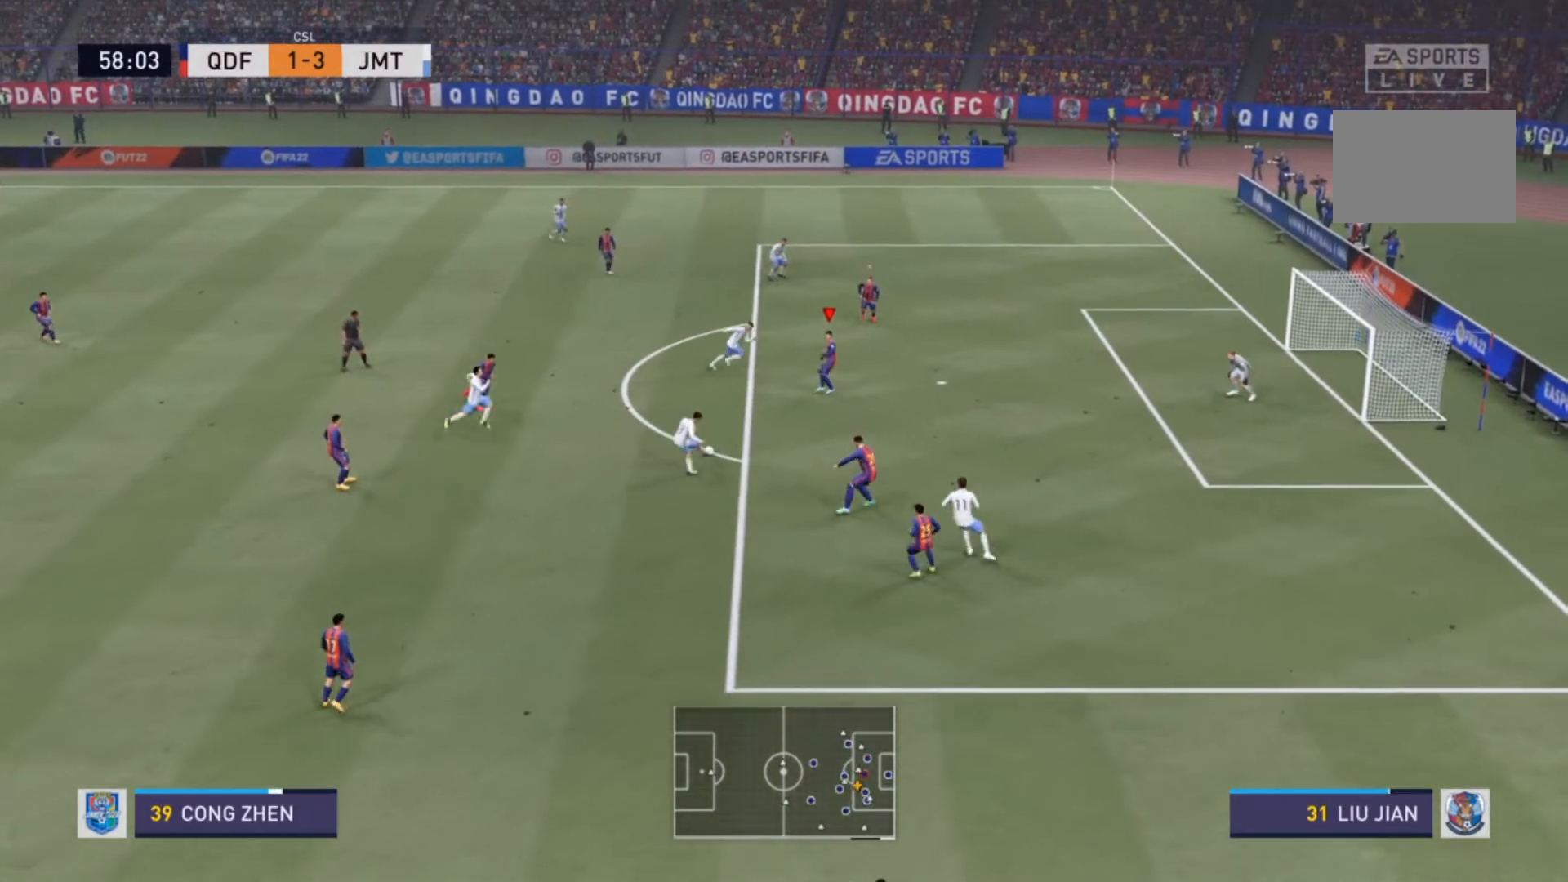
{"buttons": ["R2"], "left_stick": "up", "right_stick": "center", "events": [[33, "L1", "down"], [167, "L1", "up"], [333, "R2", "up"], [433, "R2", "down"]]}
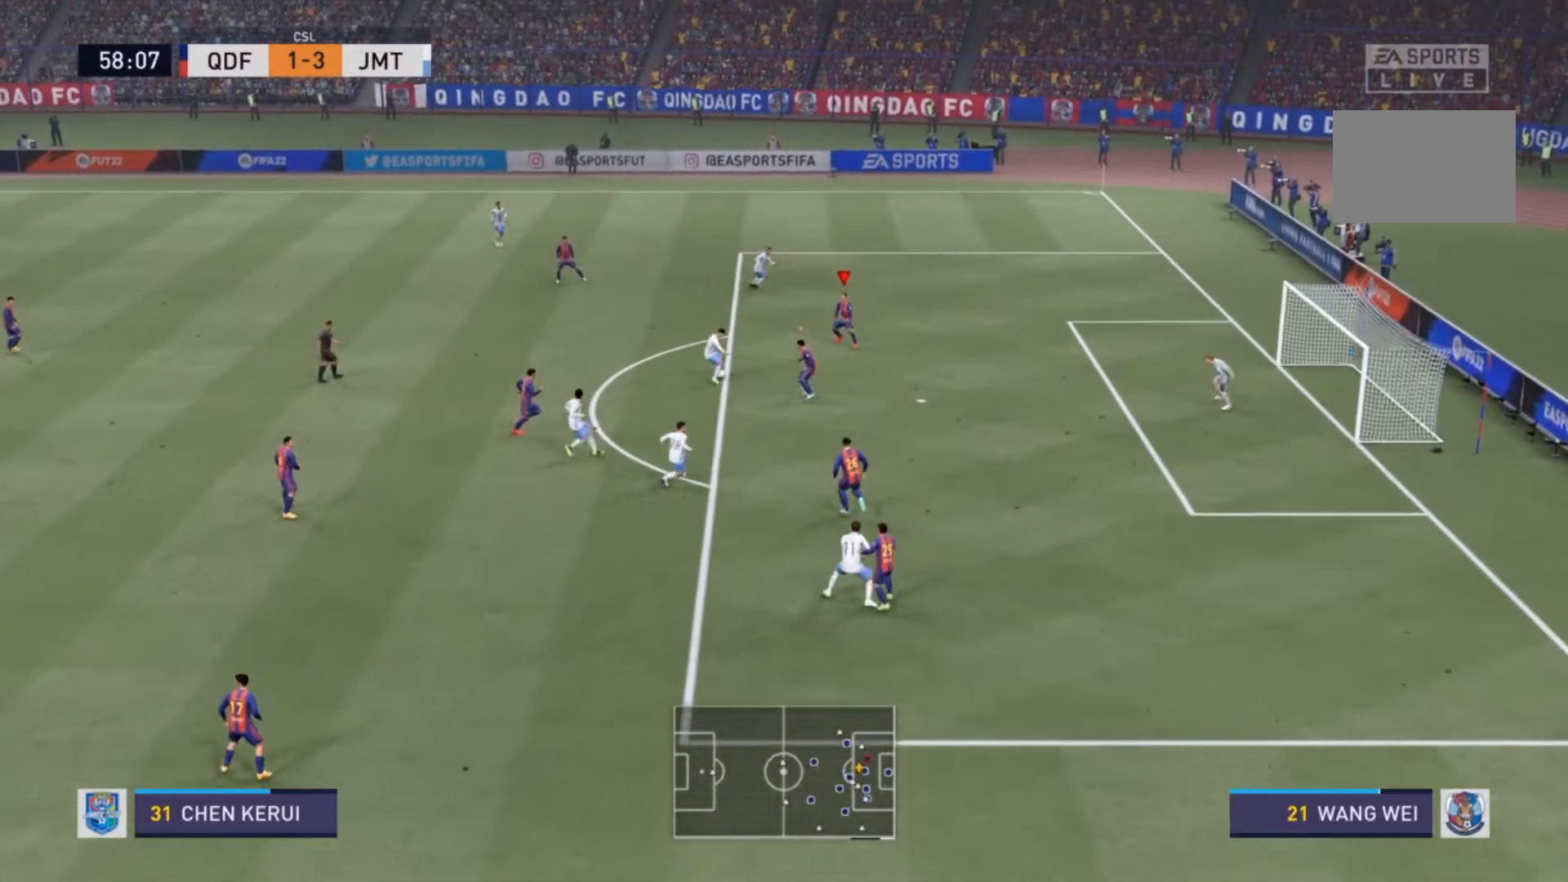
{"buttons": ["L2", "R2"], "left_stick": "up-left", "right_stick": "center", "events": [[33, "L1", "down"], [33, "left_stick", "up-left"], [100, "R2", "up"], [133, "L1", "up"], [133, "left_stick", "left"], [233, "R2", "down"], [233, "left_stick", "down-left"], [333, "L2", "down"], [400, "left_stick", "left"], [500, "left_stick", "up-left"]]}
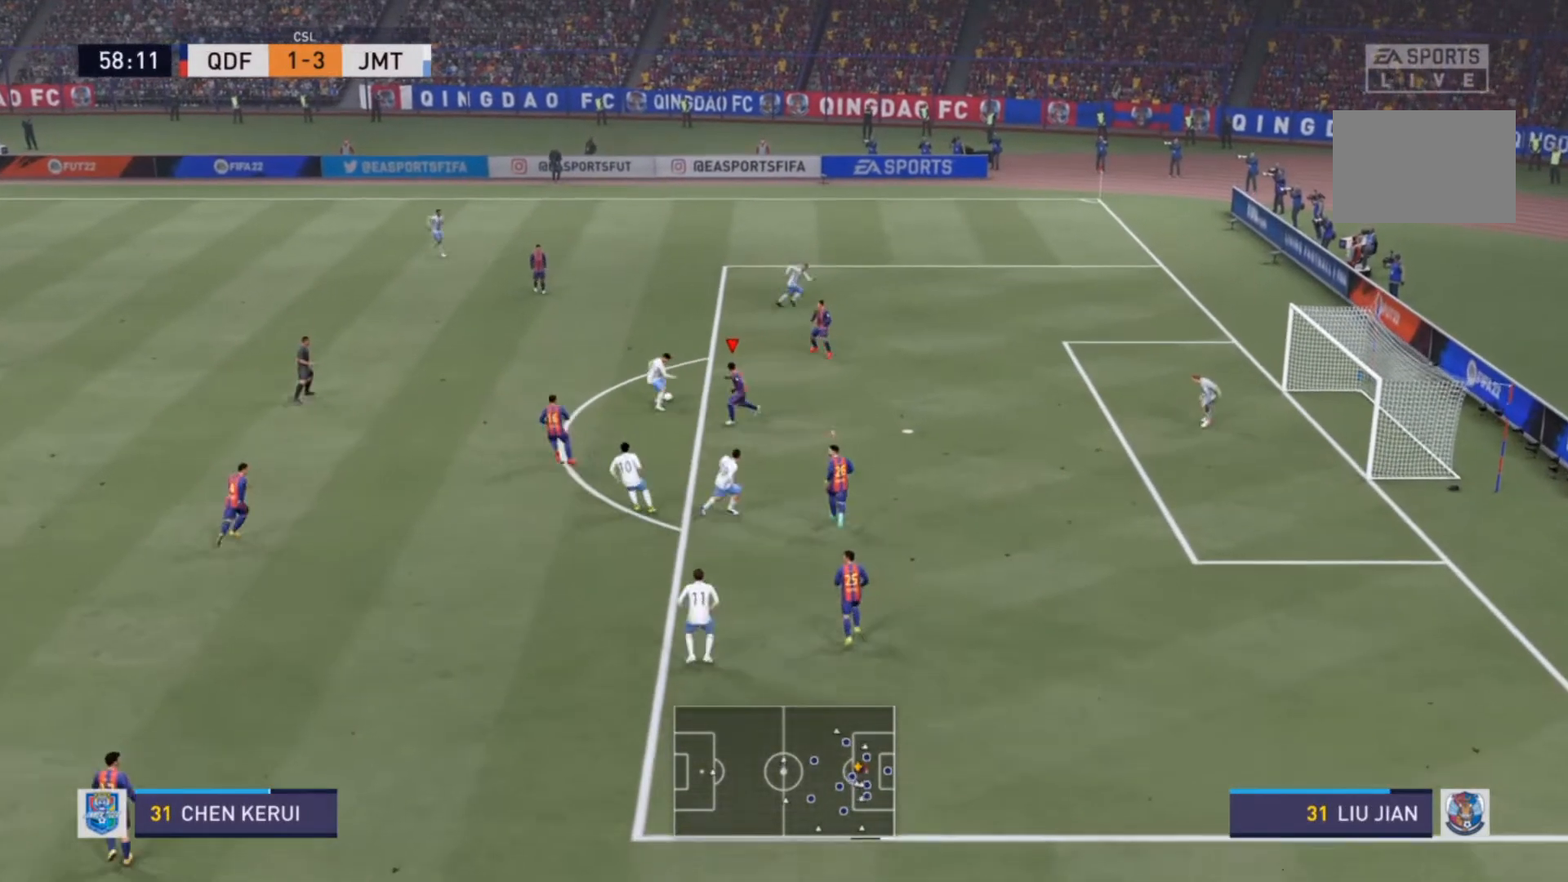
{"buttons": ["CIRCLE", "L2", "R2"], "left_stick": "up-left", "right_stick": "center", "events": [[333, "CIRCLE", "down"]]}
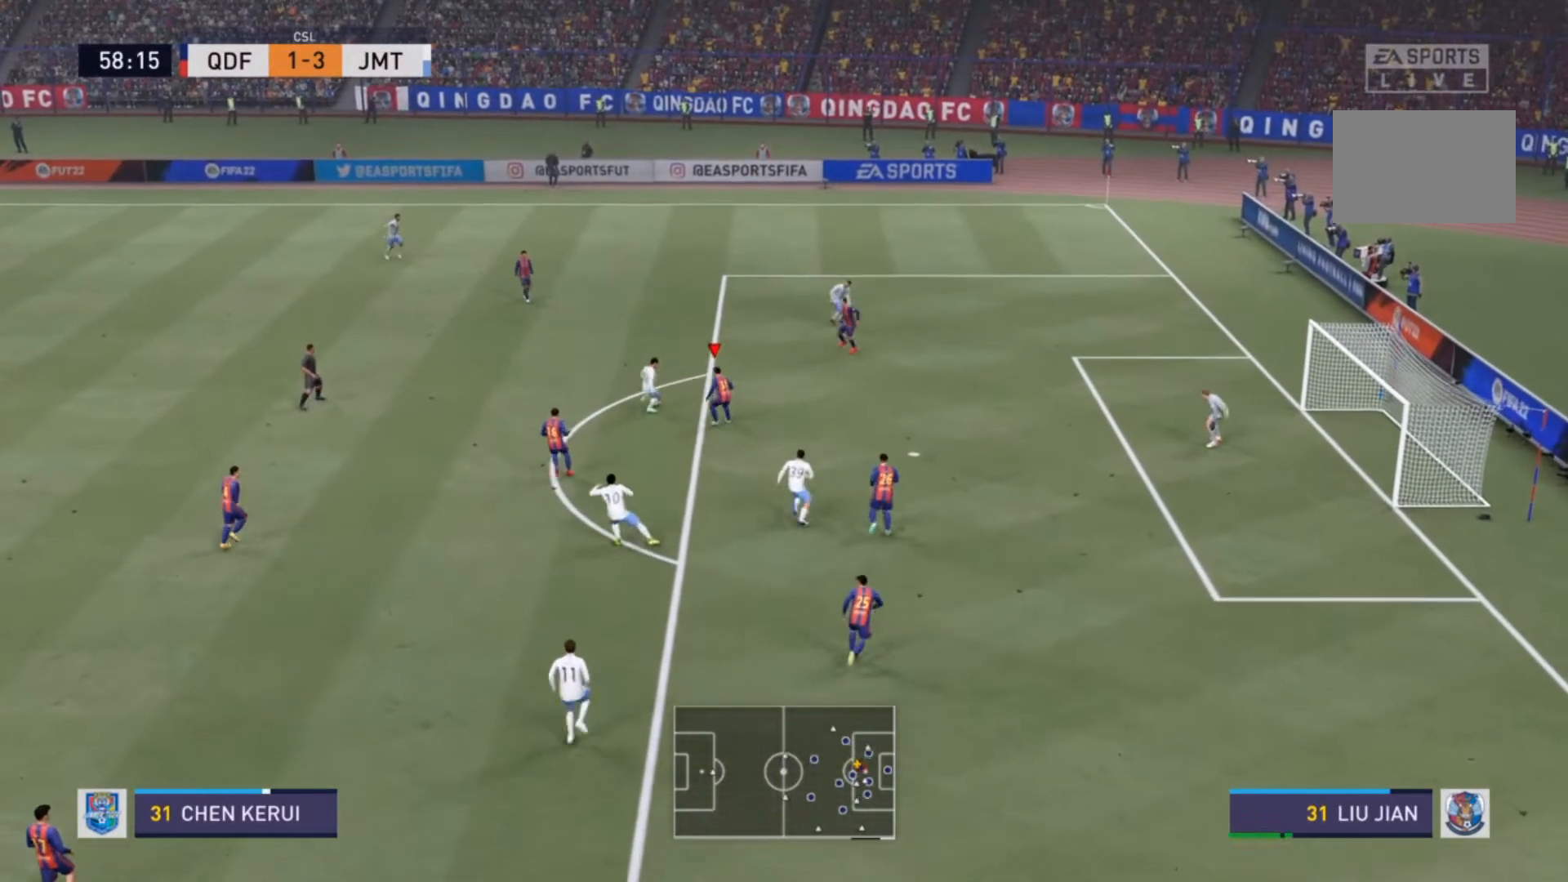
{"buttons": [], "left_stick": "center", "right_stick": "center", "events": [[33, "CIRCLE", "up"], [100, "L2", "up"], [100, "R2", "up"], [300, "left_stick", "center"]]}
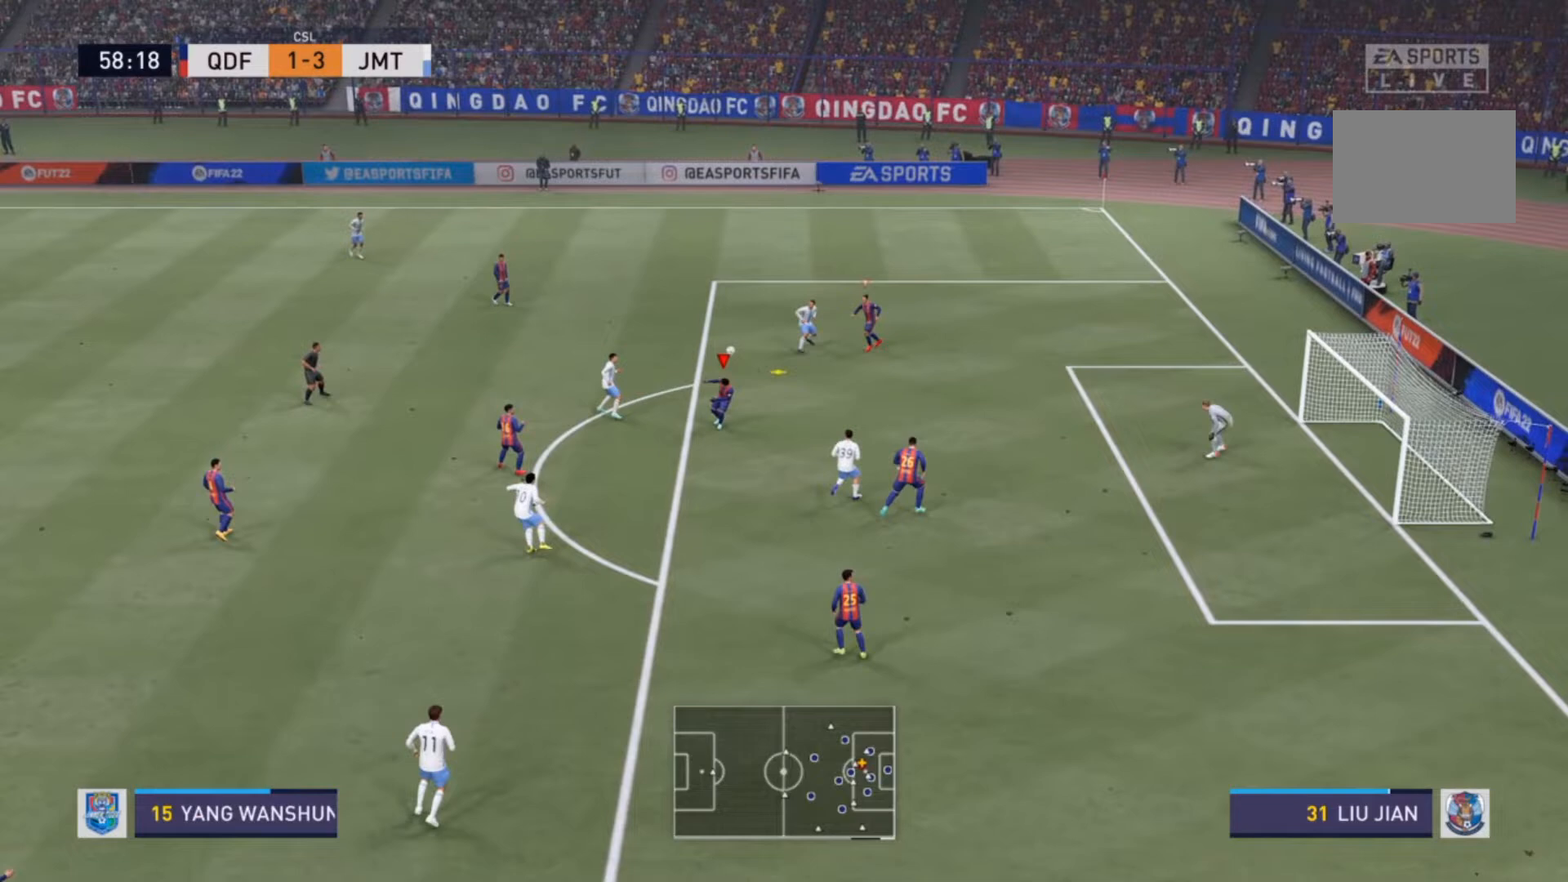
{"buttons": [], "left_stick": "left", "right_stick": "center", "events": [[33, "left_stick", "left"], [233, "left_stick", "up"], [367, "left_stick", "left"]]}
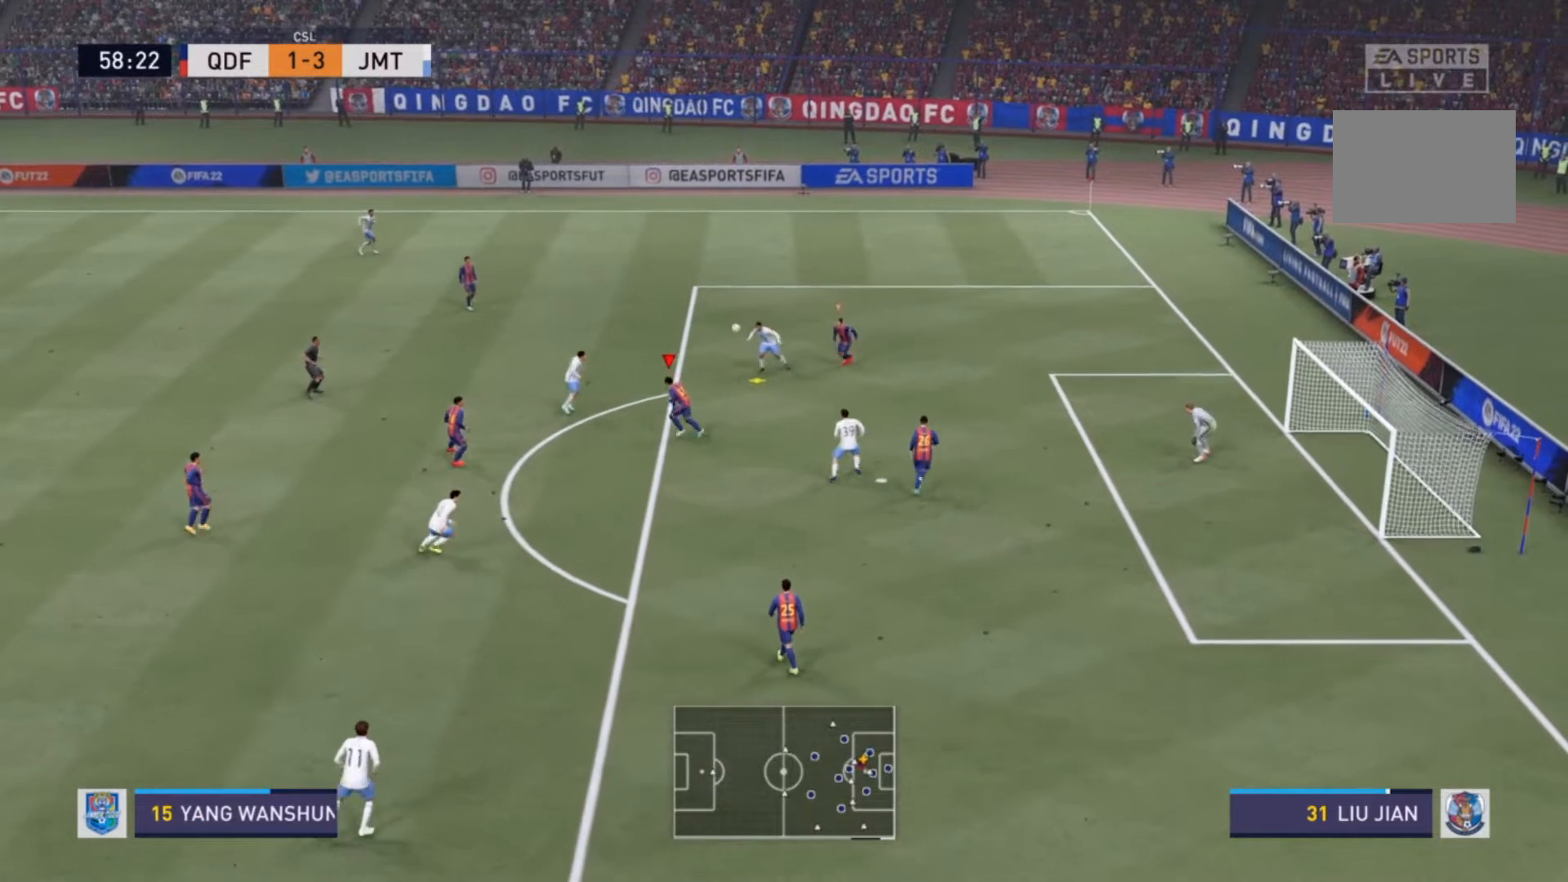
{"buttons": ["R2"], "left_stick": "down-left", "right_stick": "center", "events": [[33, "CROSS", "down"], [100, "L1", "down"], [133, "CROSS", "up"], [200, "CROSS", "down"], [200, "R2", "down"], [200, "left_stick", "down-left"], [233, "L1", "up"], [333, "CROSS", "up"]]}
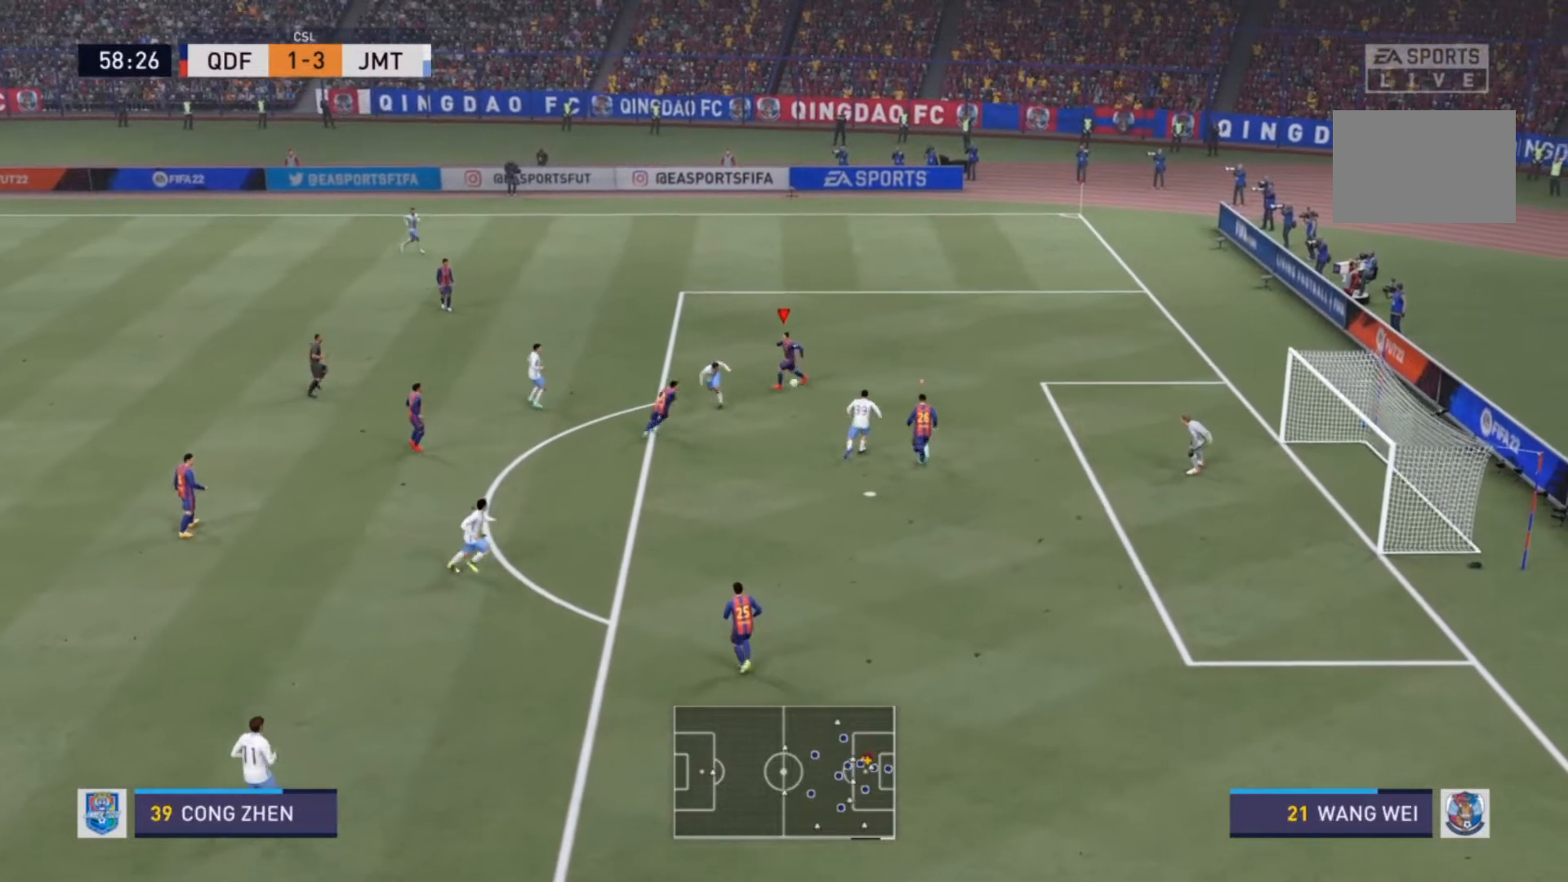
{"buttons": ["R2"], "left_stick": "left", "right_stick": "center", "events": [[267, "left_stick", "up-left"], [300, "R2", "up"], [400, "R2", "down"], [467, "left_stick", "left"]]}
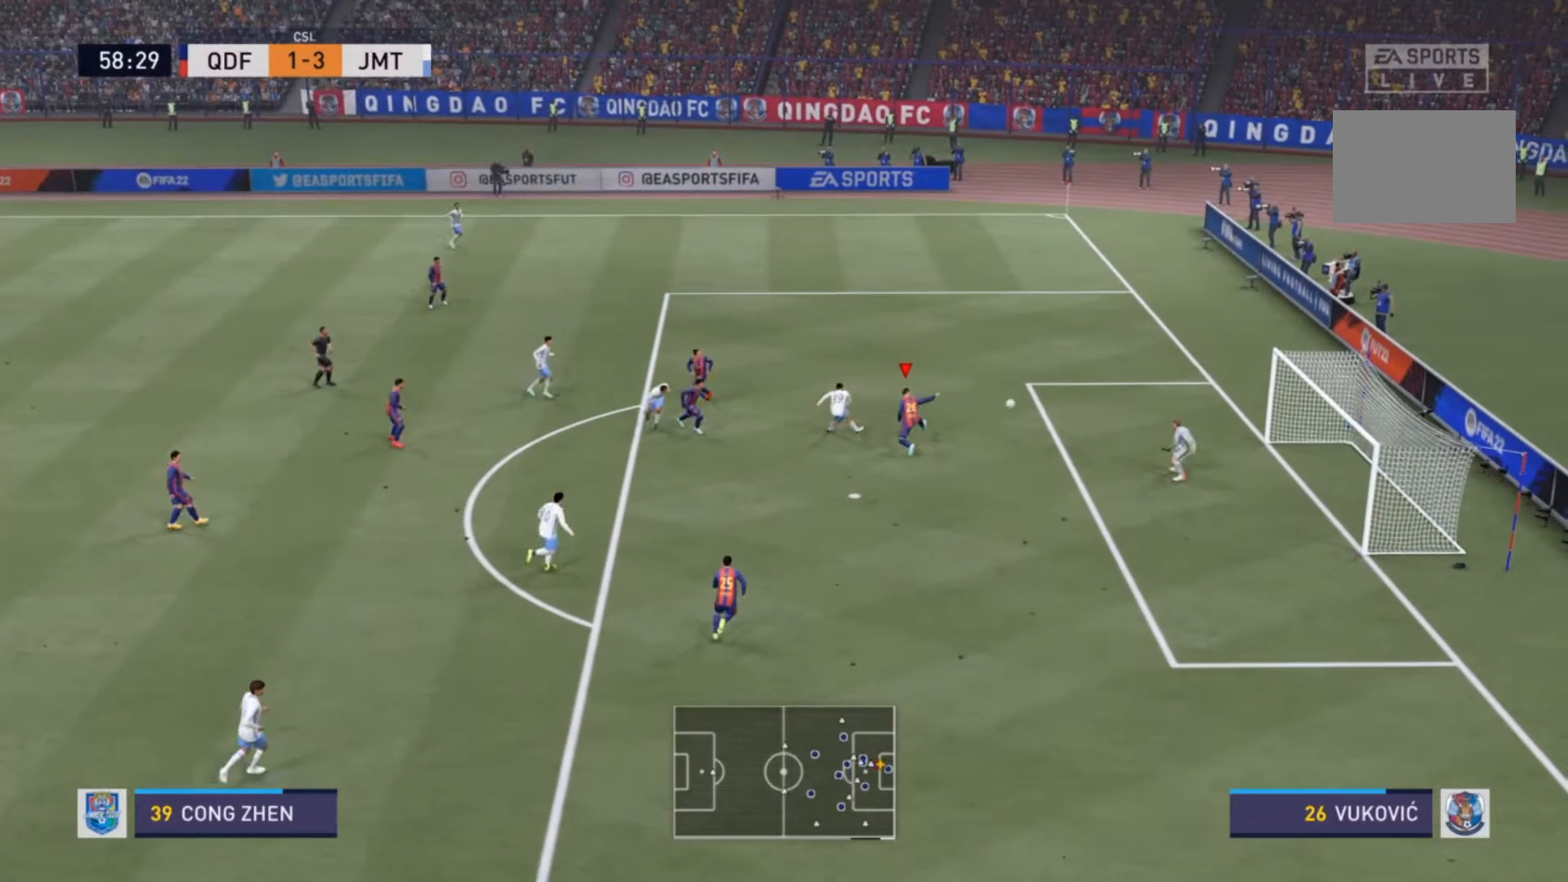
{"buttons": [], "left_stick": "left", "right_stick": "center", "events": [[133, "L2", "down"], [300, "L2", "up"], [367, "R2", "up"]]}
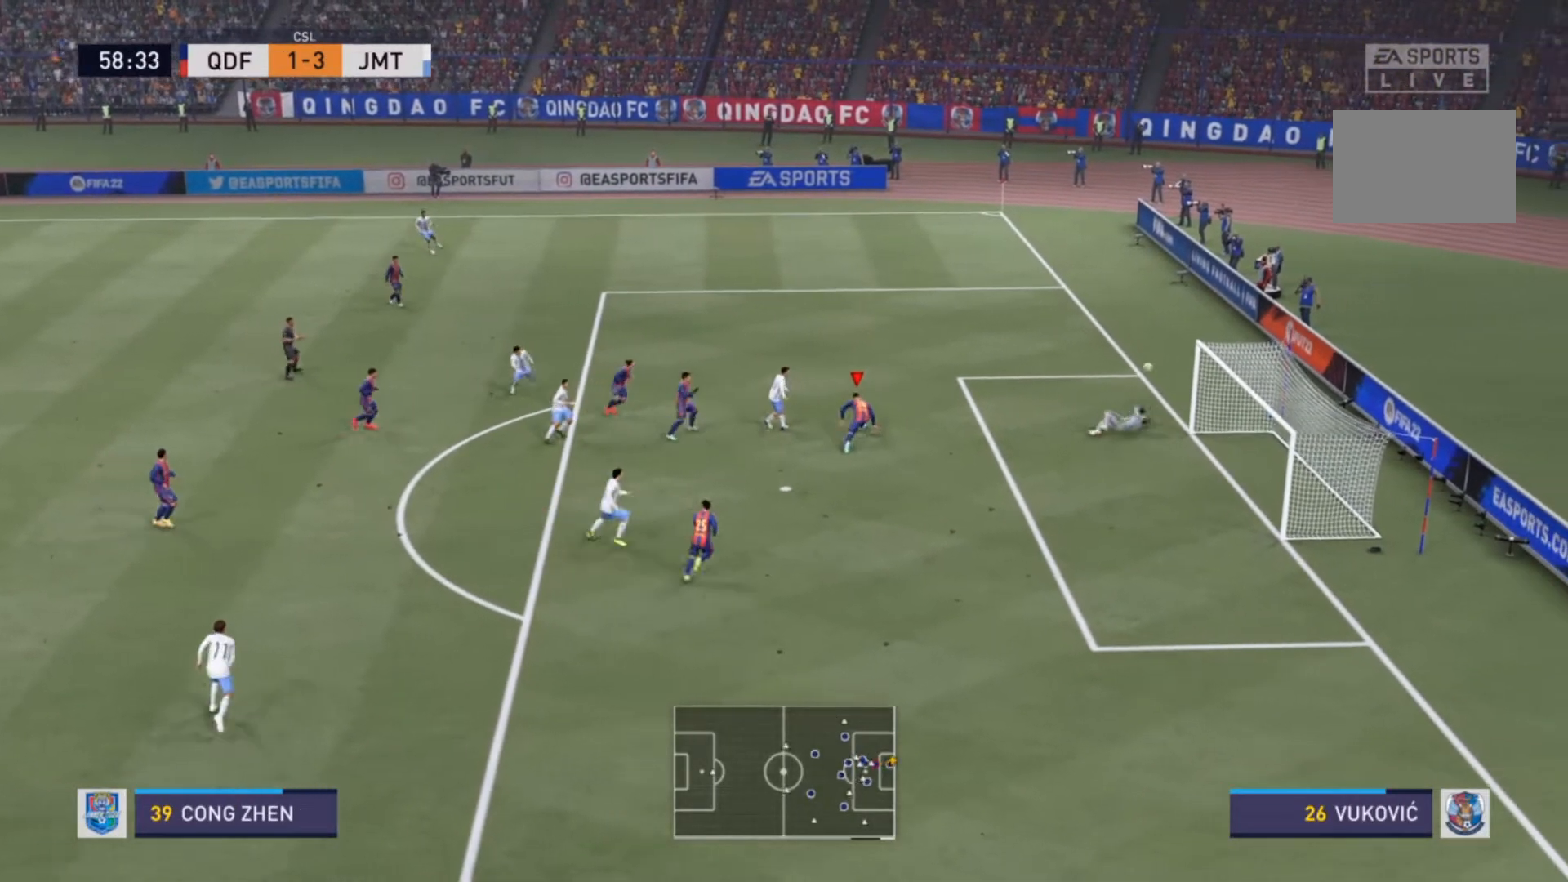
{"buttons": [], "left_stick": "center", "right_stick": "center", "events": [[33, "left_stick", "center"]]}
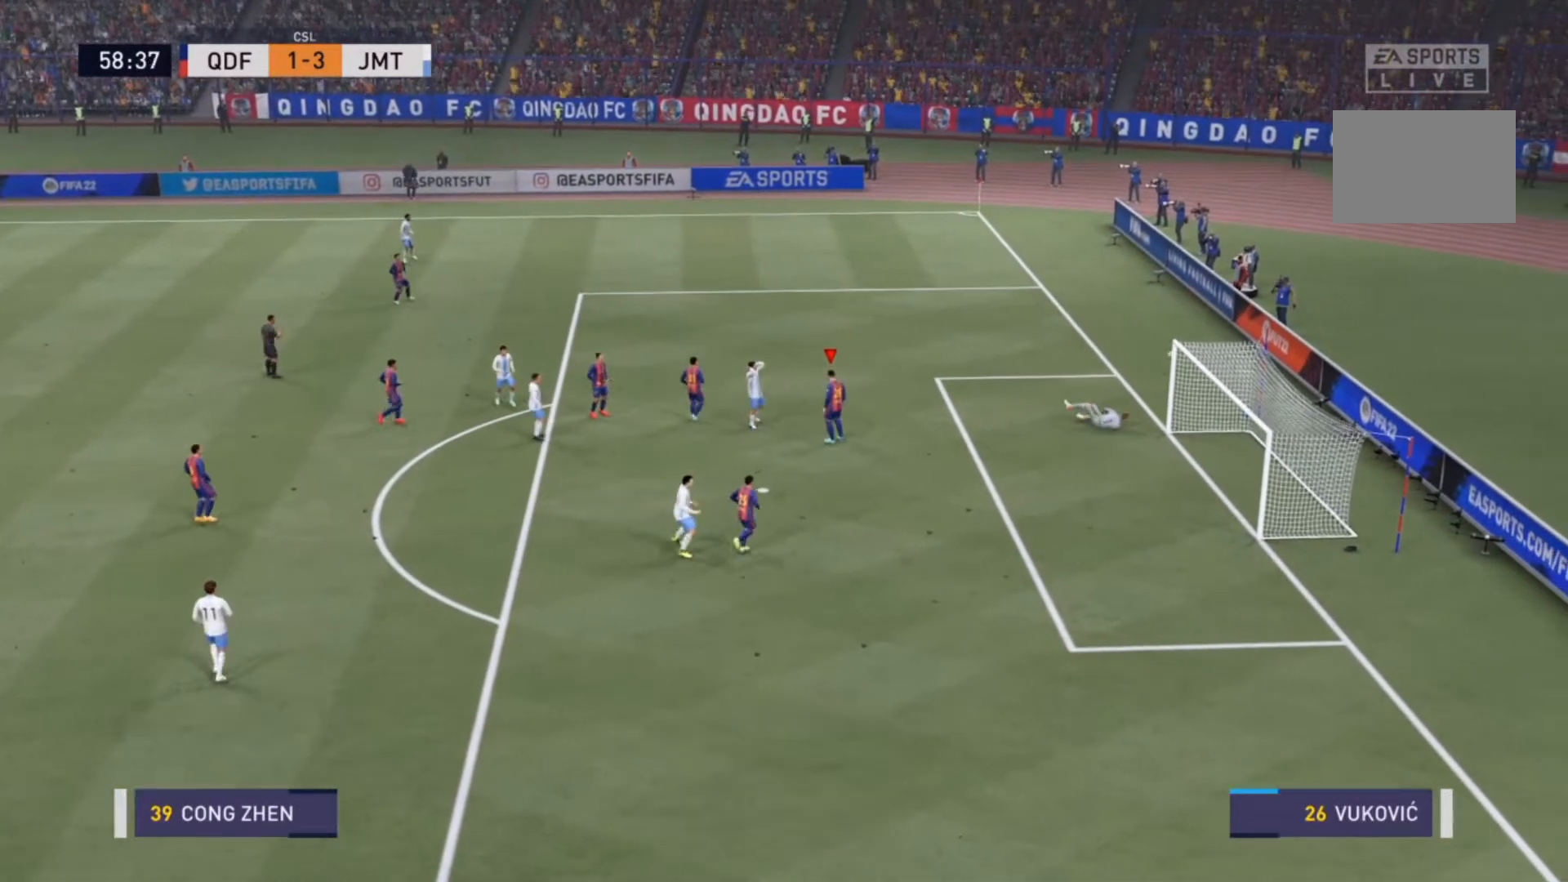
{"buttons": ["CROSS"], "left_stick": "center", "right_stick": "center", "events": [[333, "CROSS", "down"], [467, "CROSS", "up"], [500, "CROSS", "down"]]}
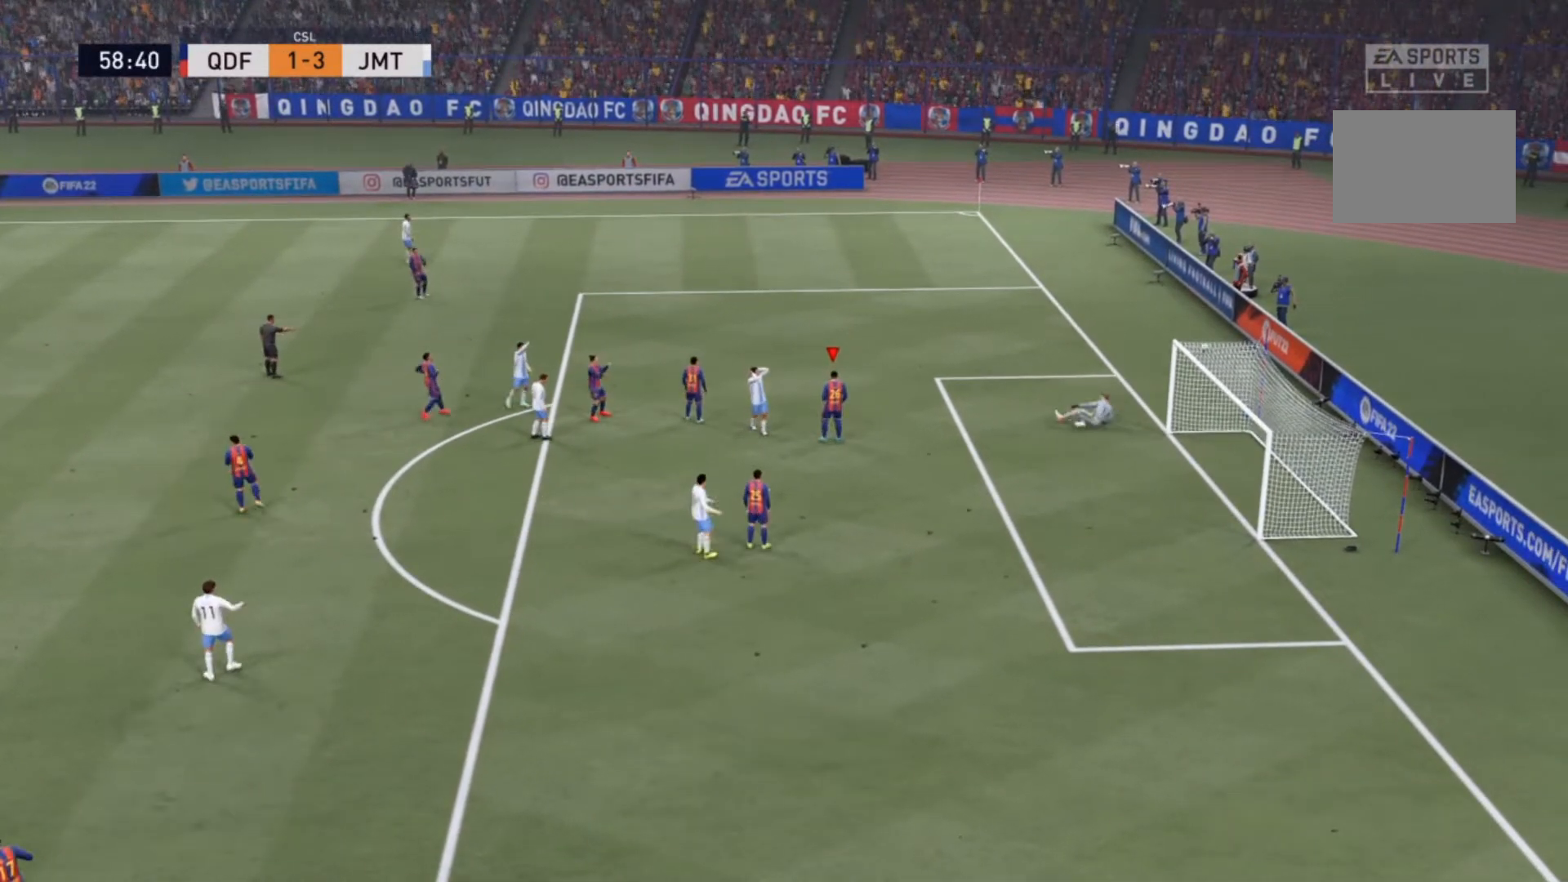
{"buttons": [], "left_stick": "center", "right_stick": "center", "events": [[133, "CROSS", "up"], [200, "CROSS", "down"], [300, "CROSS", "up"], [367, "CROSS", "down"], [467, "CROSS", "up"]]}